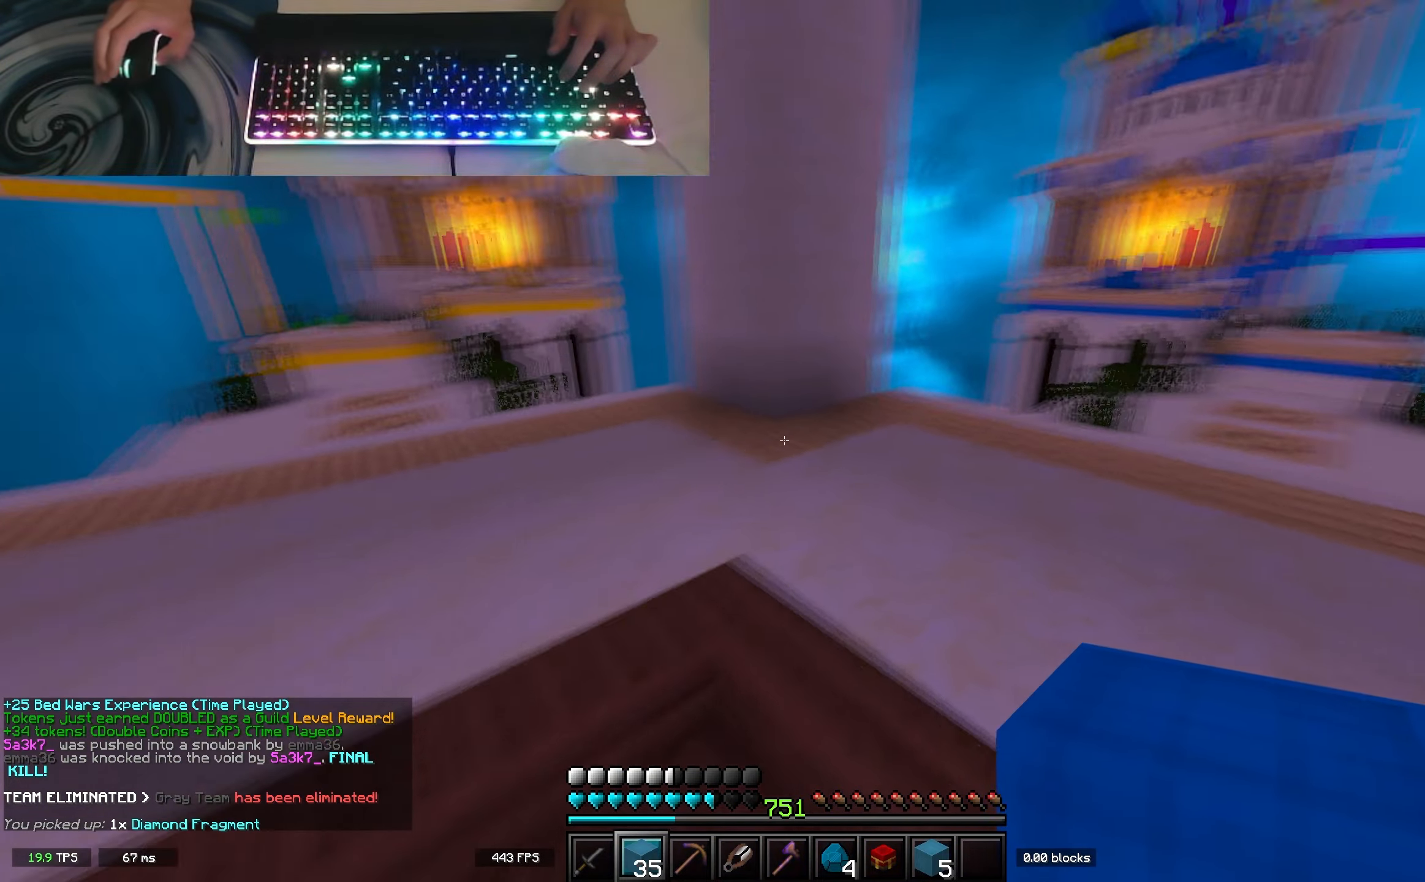
Gameplay with keyboard; each line is a JSON object with the keys held at the frame after it. "events" lists presses ("down") and releases ("up") of "a", "d", "s", "space" and "w" between this image and that frame as [ms after this image, input, new state], when the widget could be followed in between. No other keys are recorded. Mouse input is not recorded.
{"keys": ["w"], "events": []}
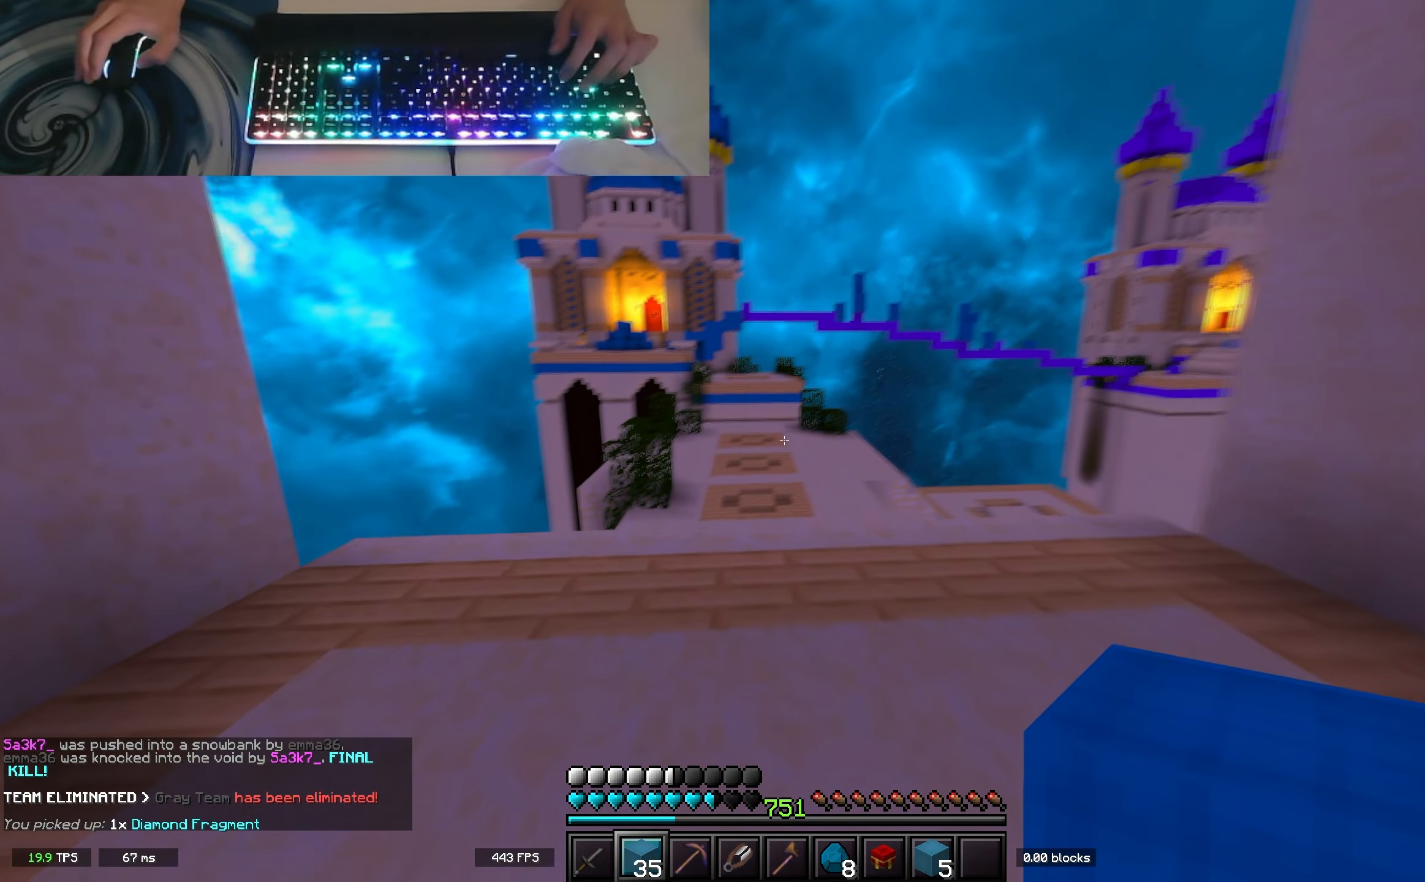
{"keys": ["w"], "events": [[167, "space", "down"], [417, "space", "up"]]}
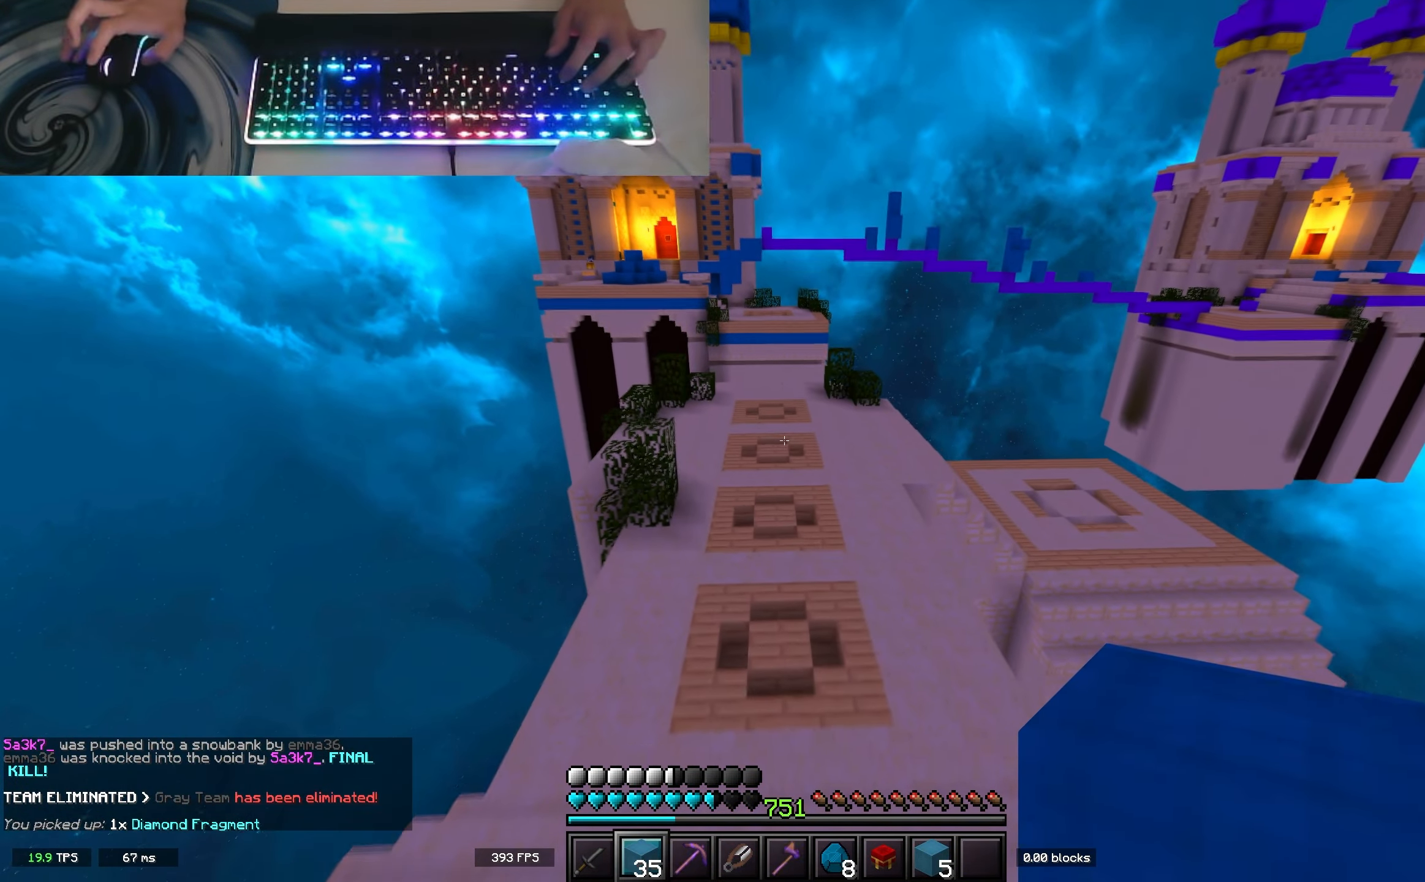
{"keys": ["w"], "events": []}
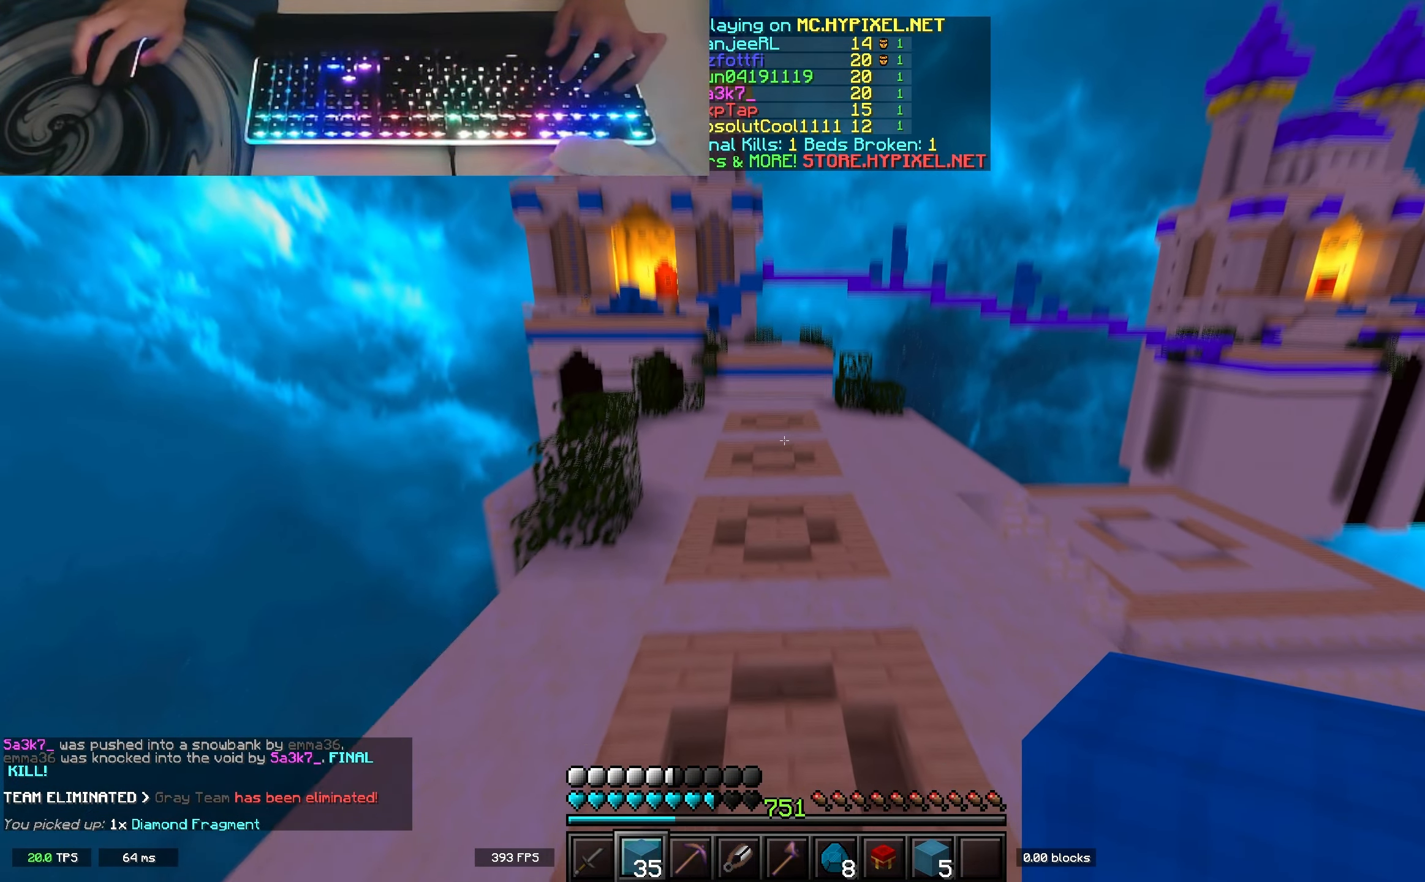
{"keys": ["w"], "events": [[100, "space", "down"], [483, "space", "up"]]}
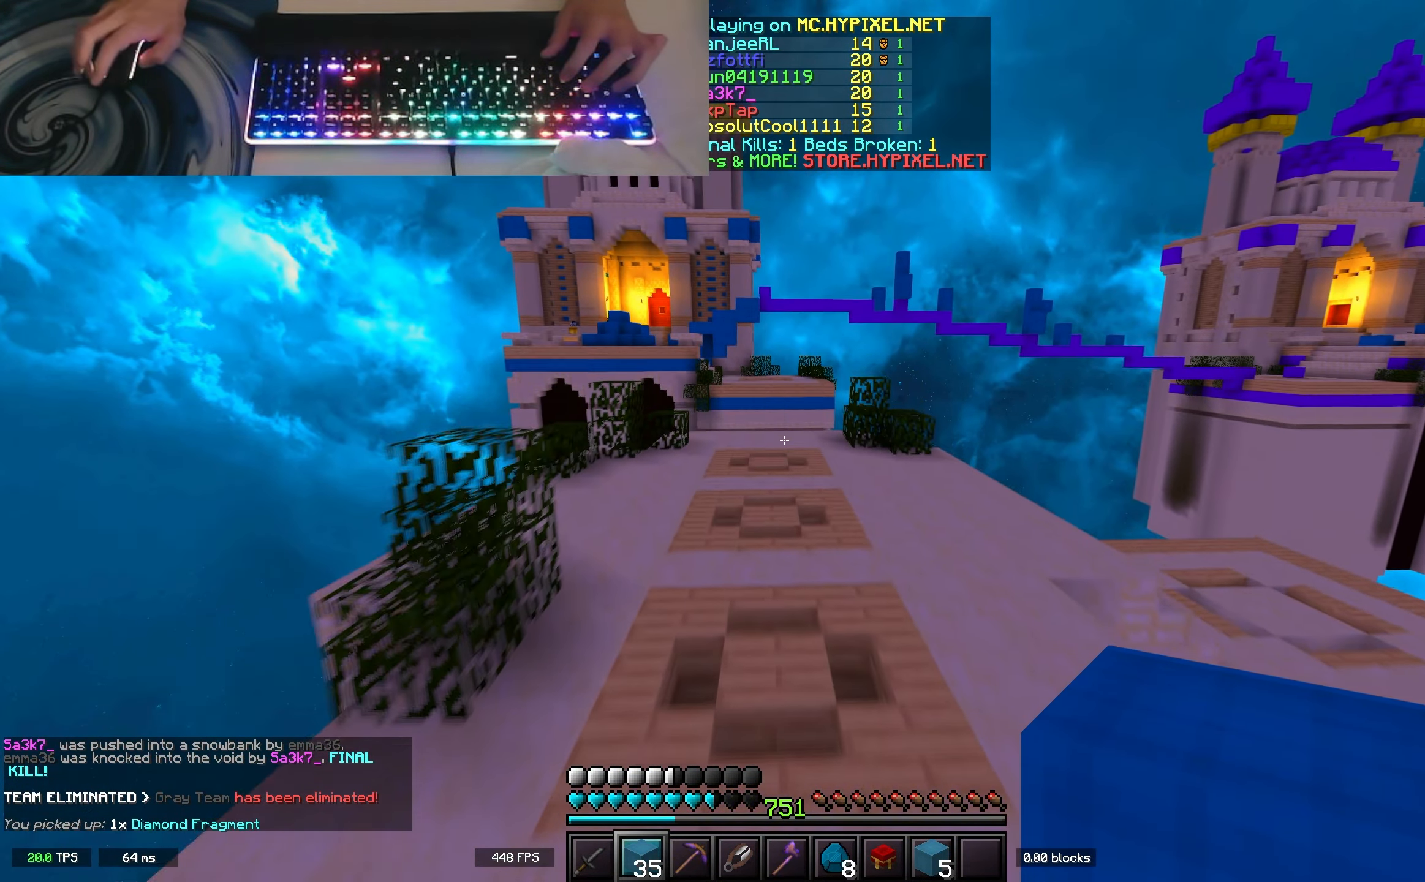
{"keys": ["d", "s"], "events": [[167, "space", "down"], [233, "d", "down"], [250, "space", "up"], [250, "w", "up"], [400, "s", "down"]]}
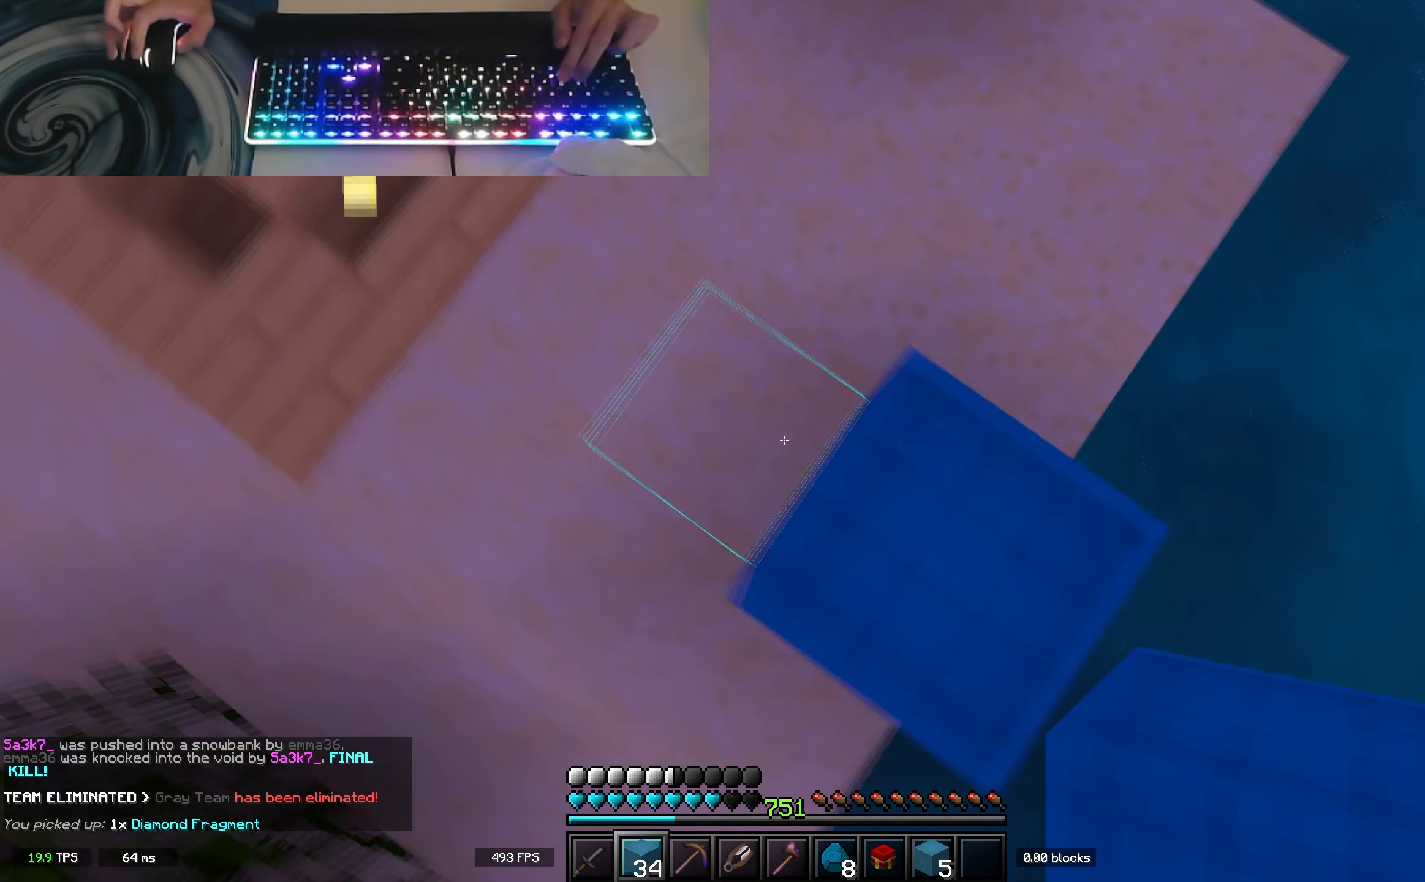
{"keys": ["d", "s"], "events": []}
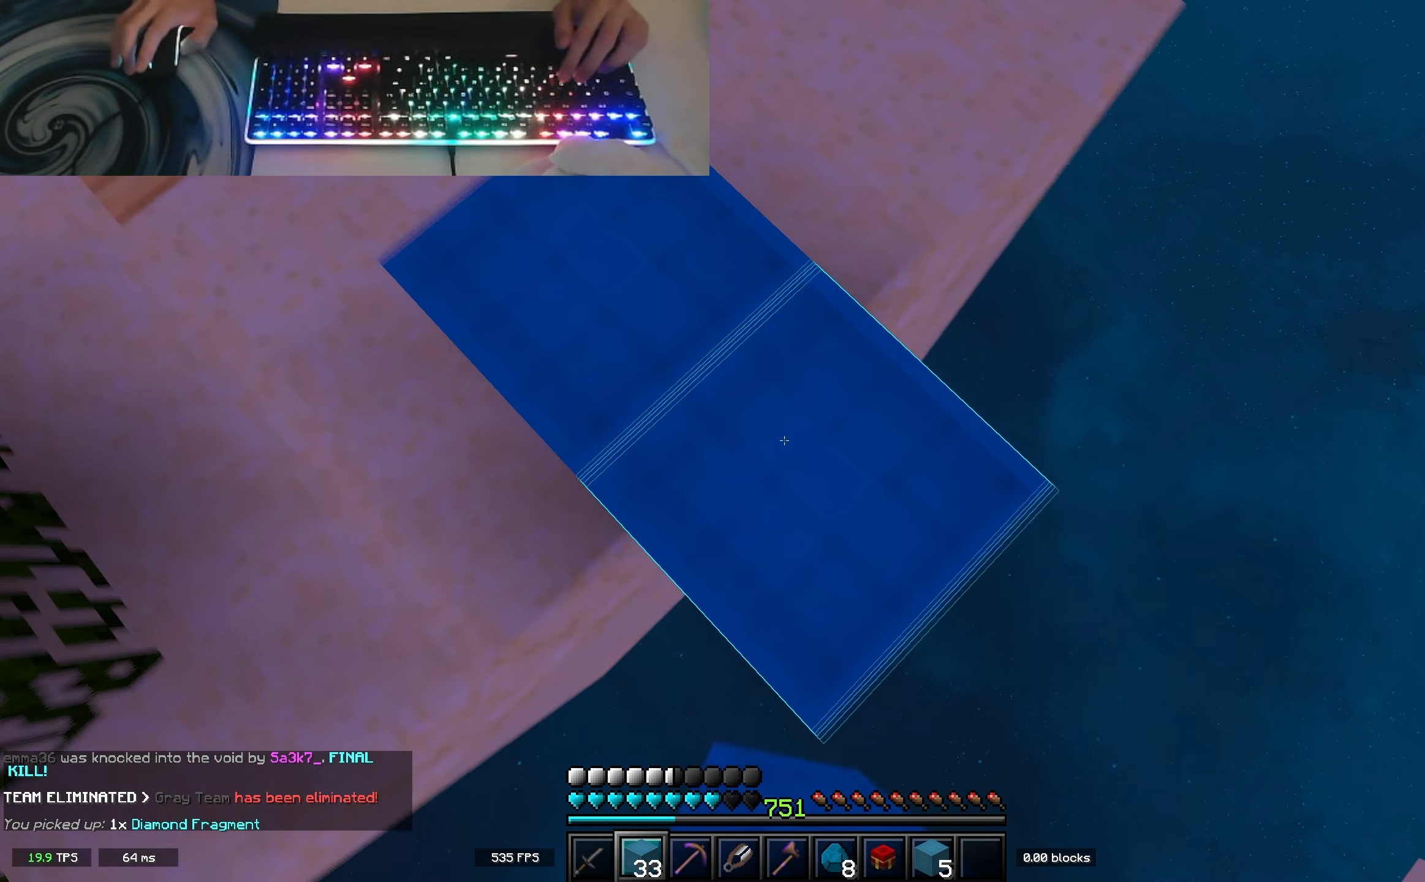
{"keys": ["d", "s"], "events": []}
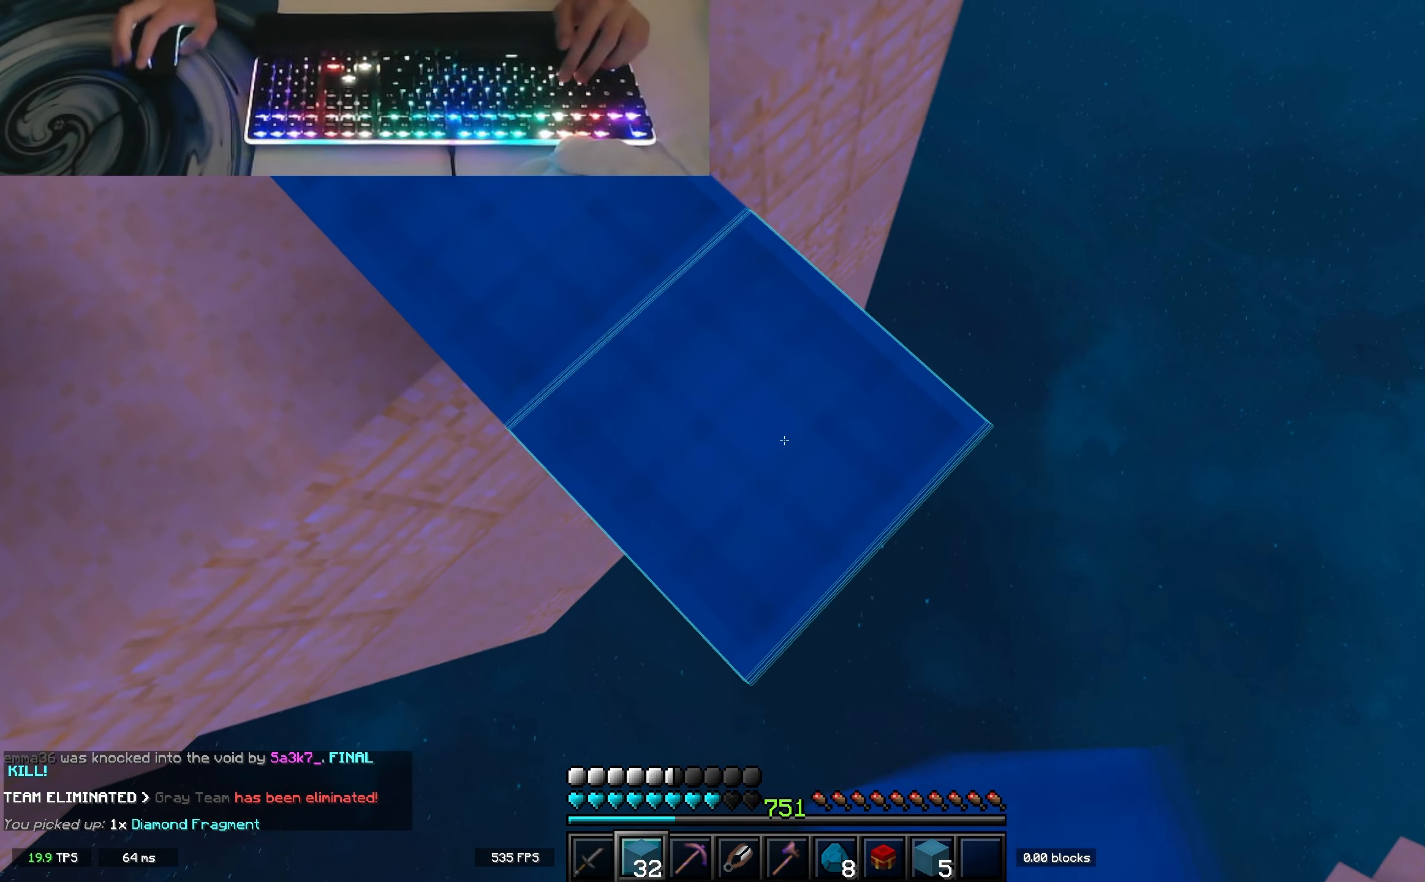
{"keys": ["d", "s"], "events": []}
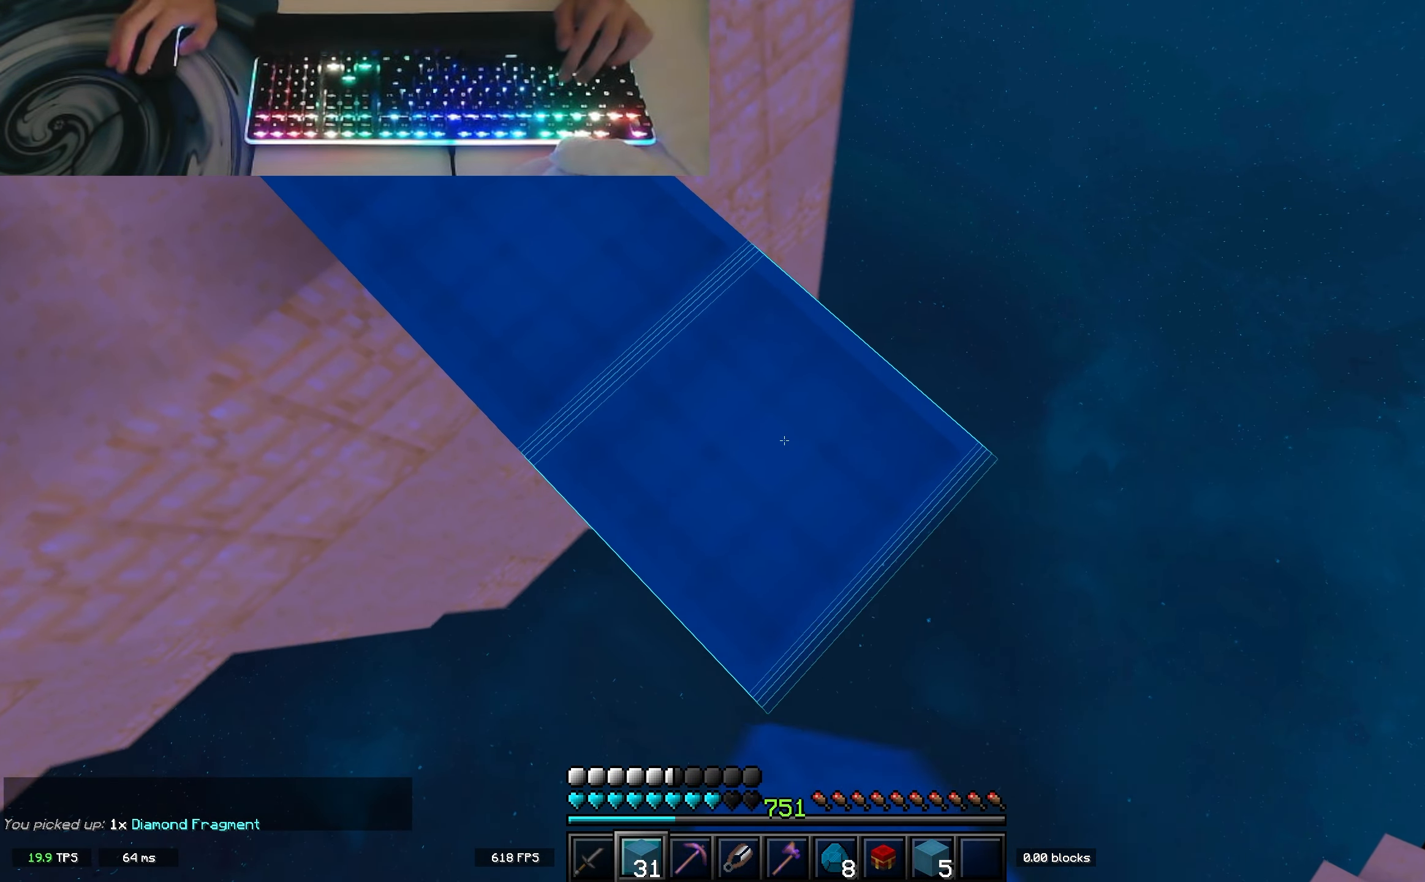
{"keys": ["d", "s"], "events": []}
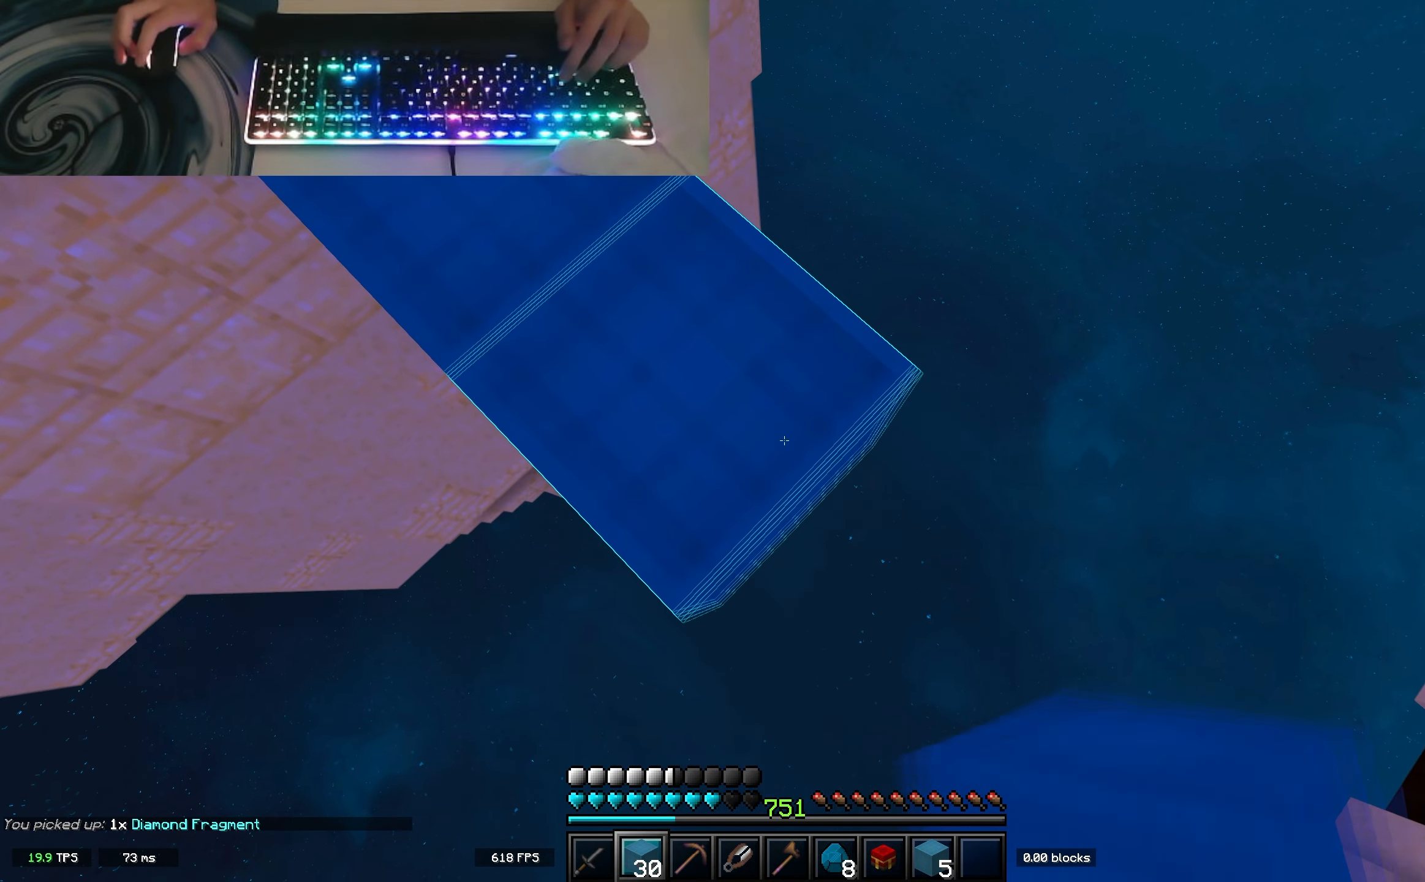
{"keys": ["d", "s"], "events": []}
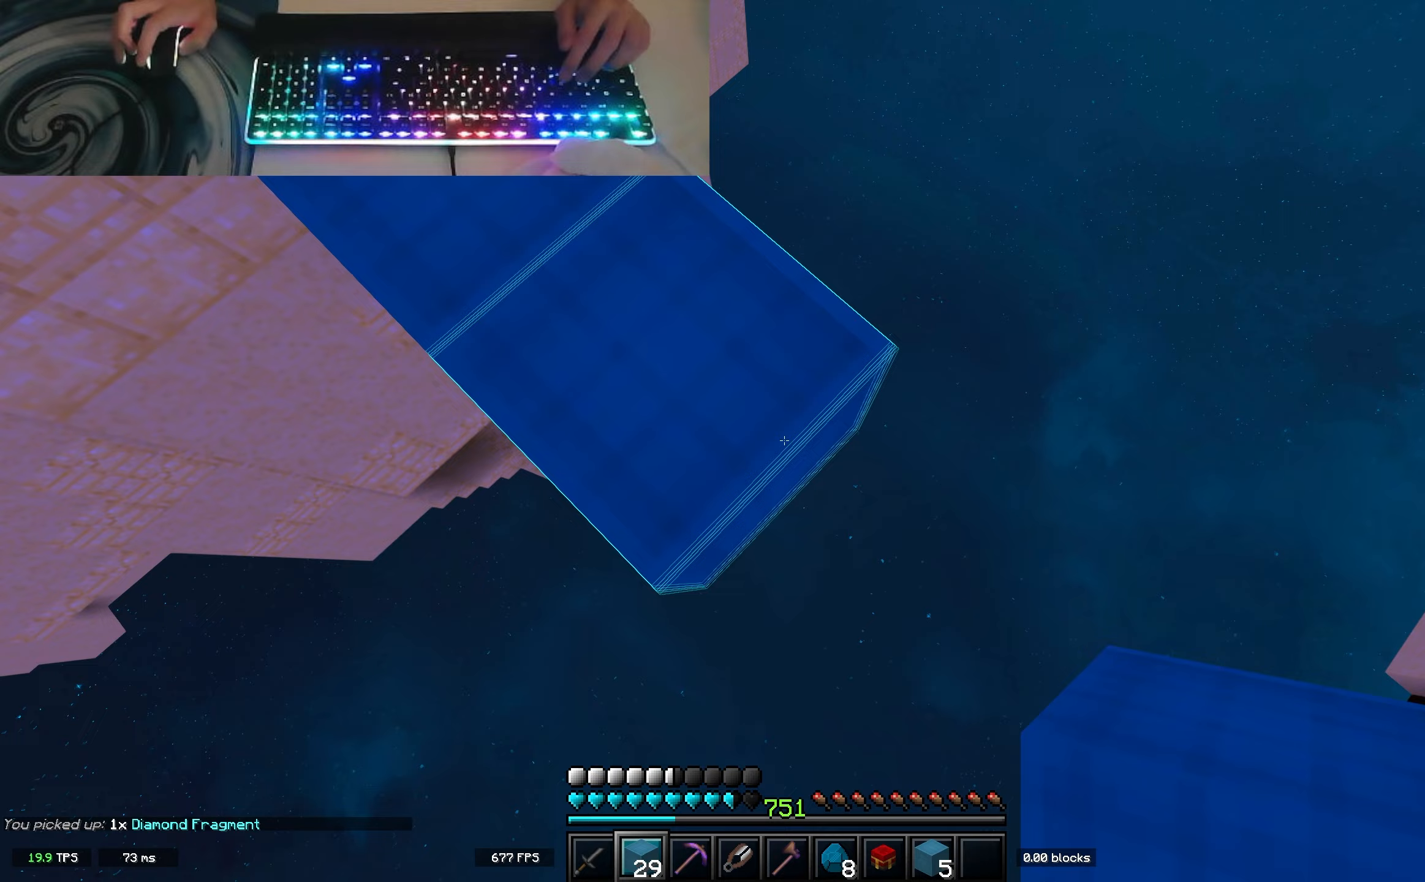
{"keys": ["d", "s"], "events": []}
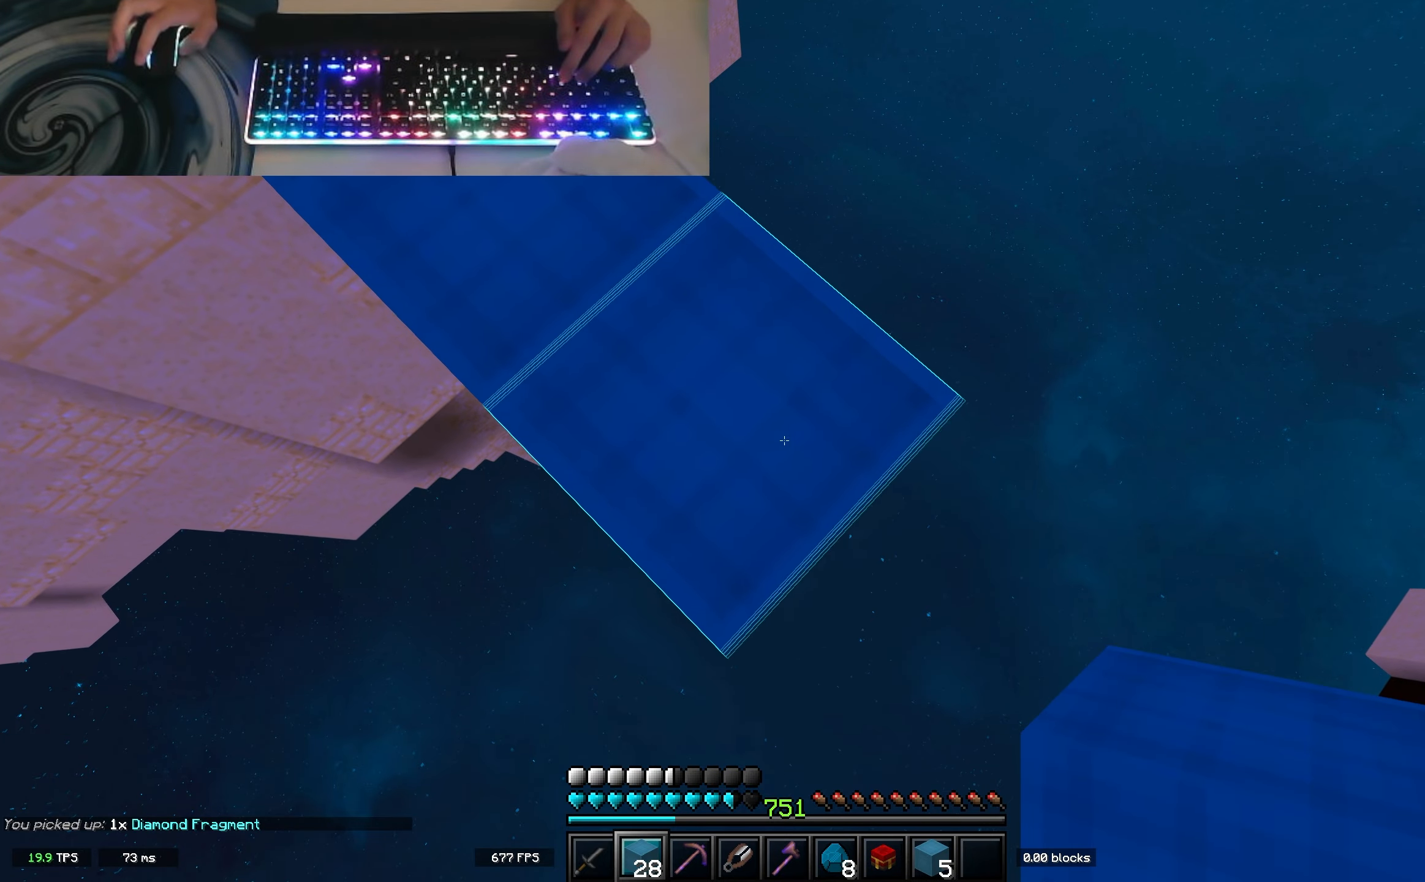
{"keys": ["d", "s"], "events": []}
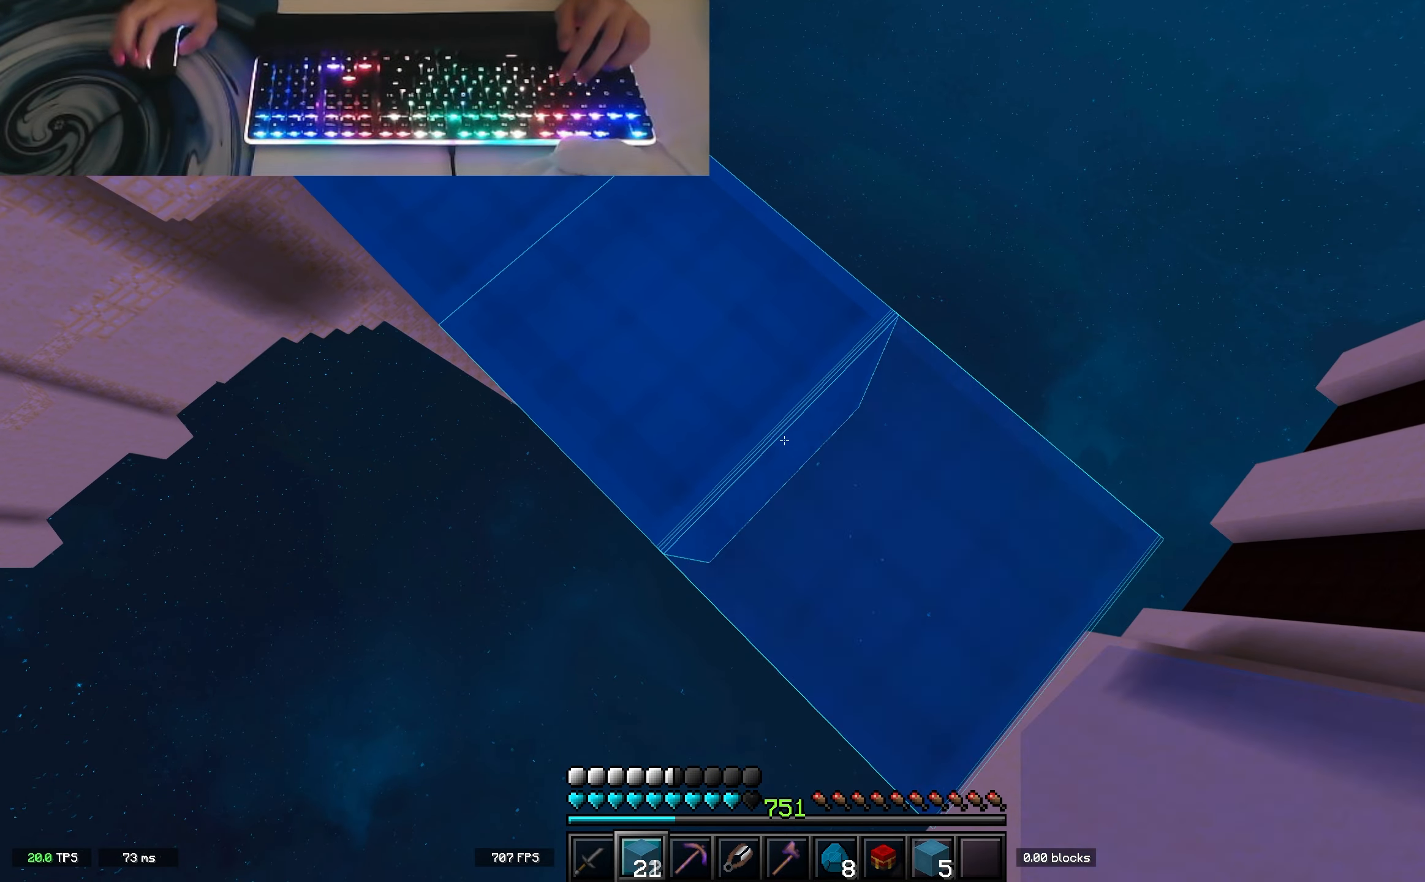
{"keys": ["d", "s"], "events": []}
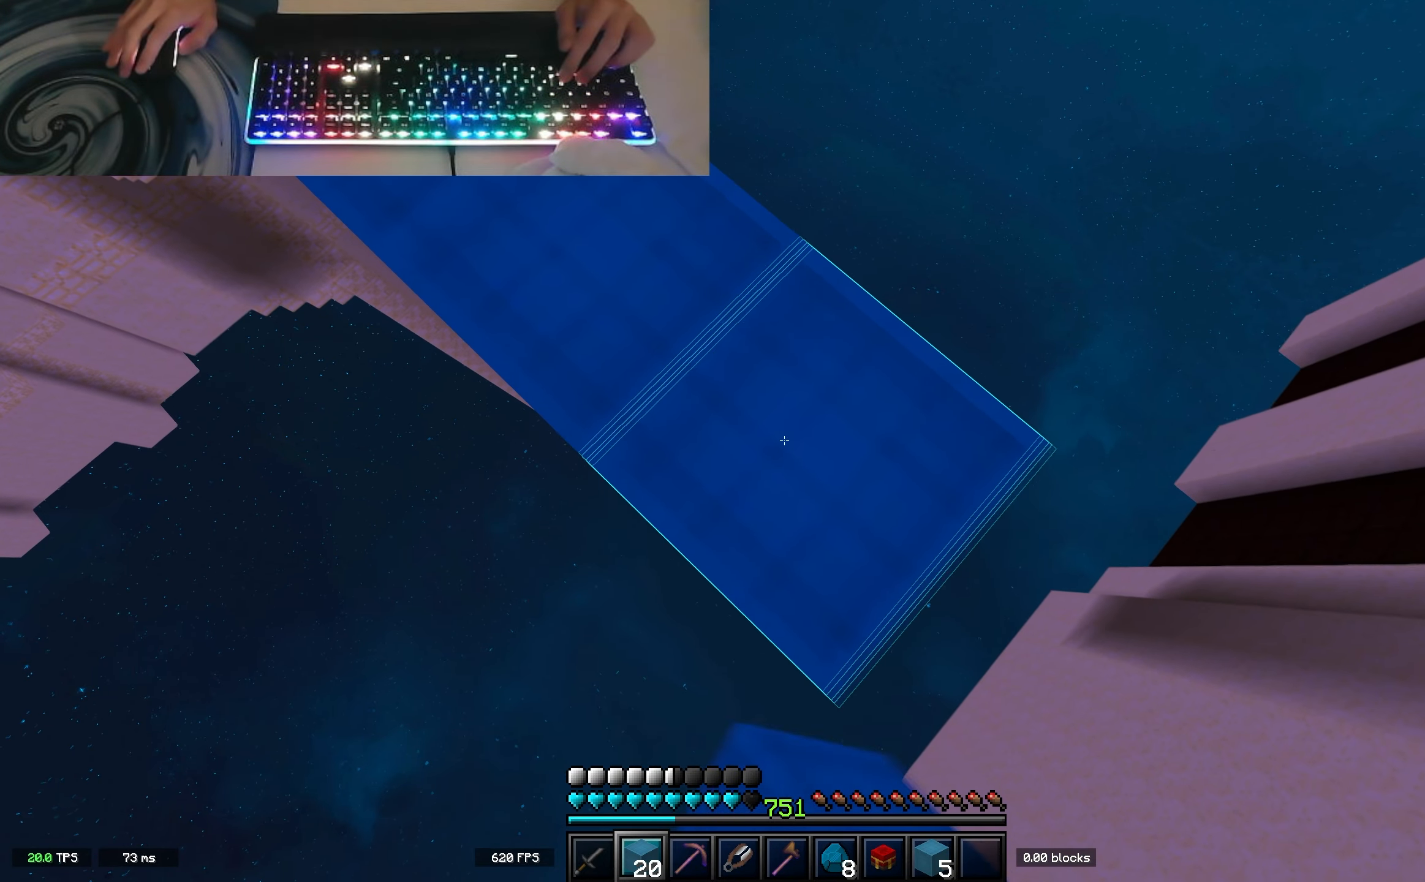
{"keys": ["d", "s"], "events": []}
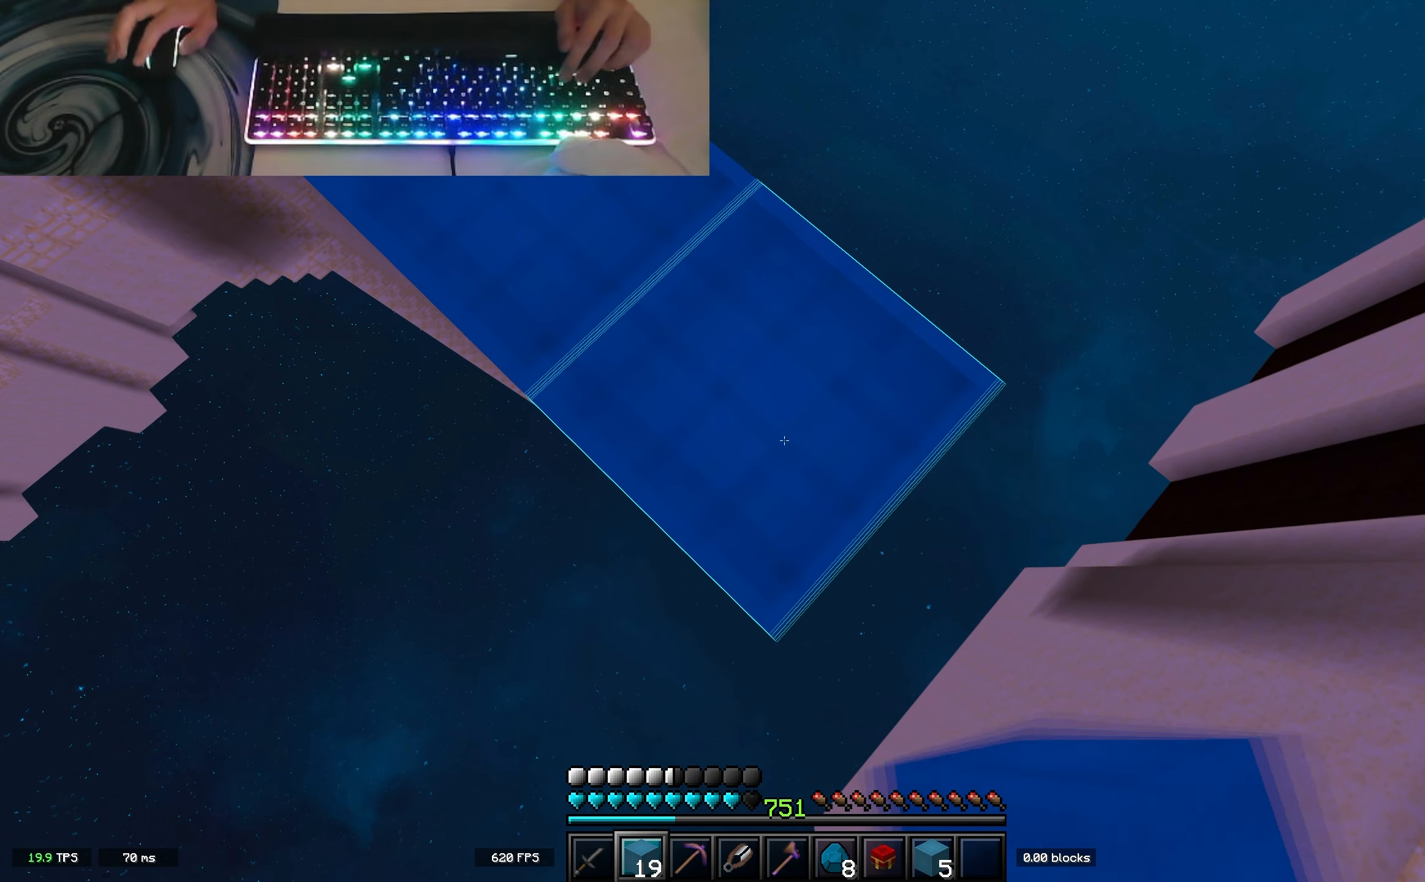
{"keys": ["d", "s"], "events": []}
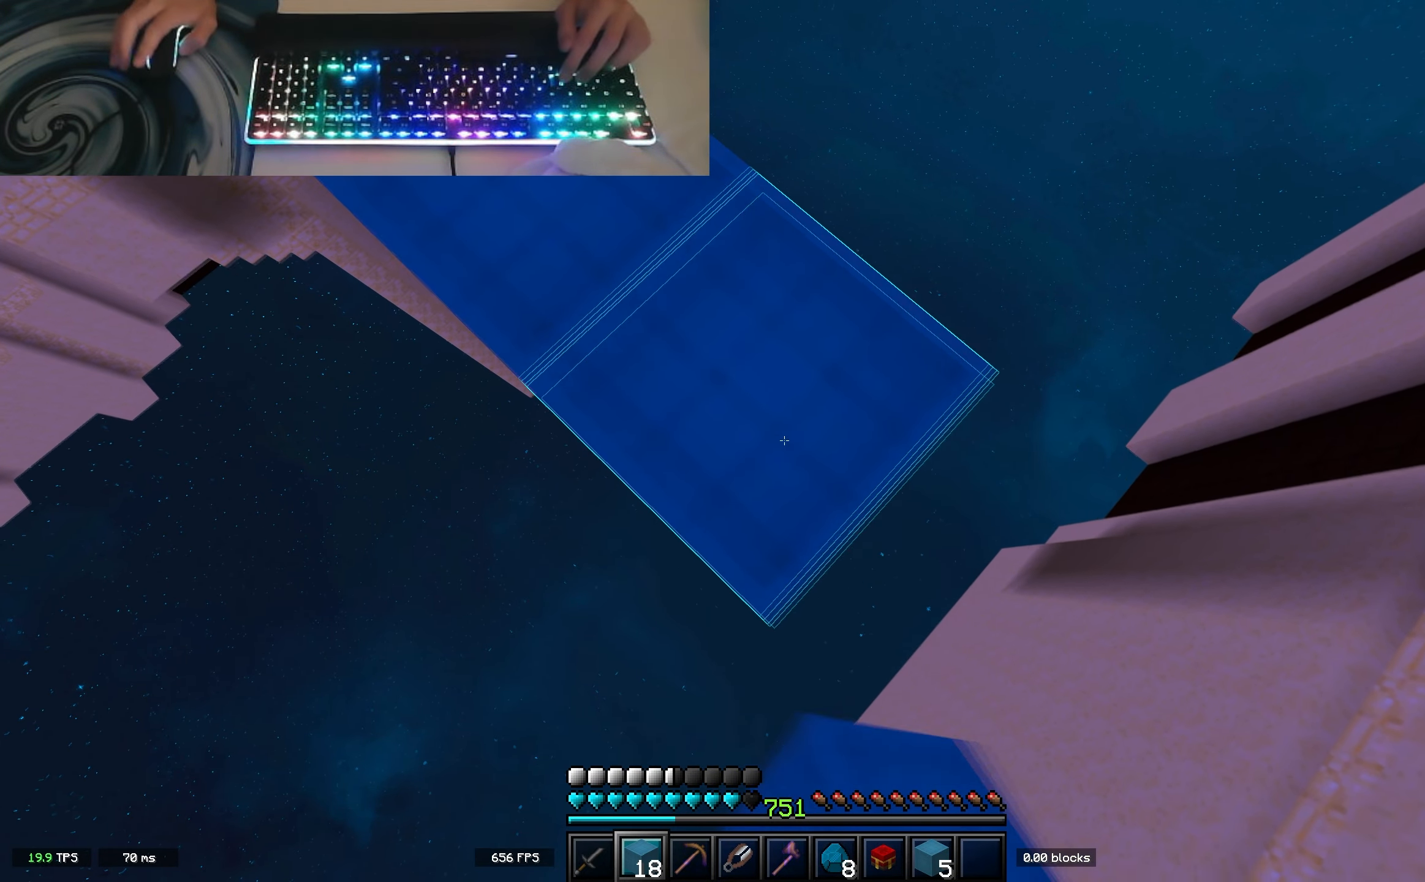
{"keys": ["d", "s"], "events": []}
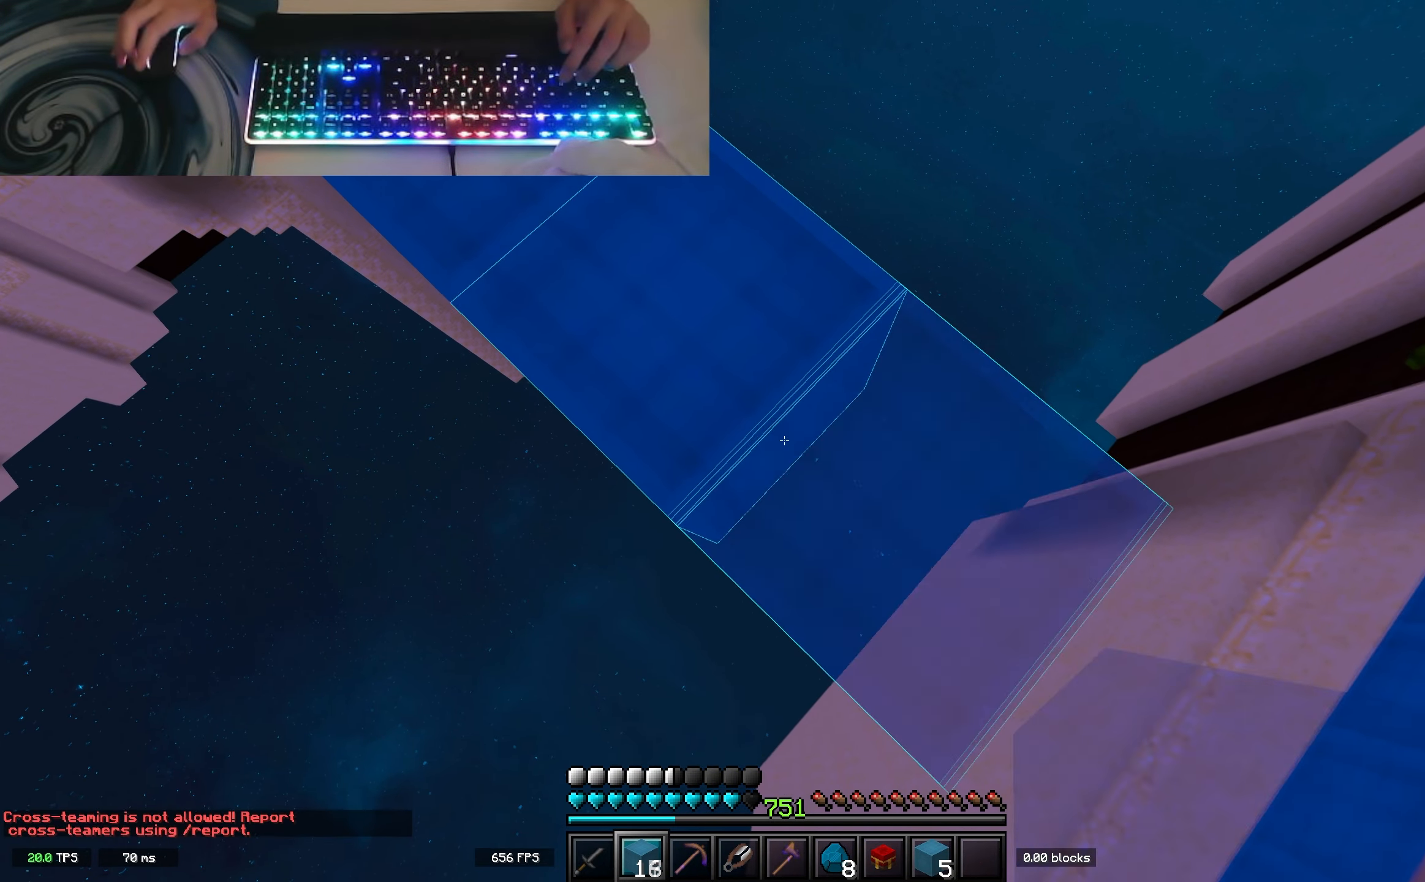
{"keys": ["space", "w"], "events": [[100, "s", "up"], [117, "d", "up"], [217, "w", "down"], [350, "space", "down"]]}
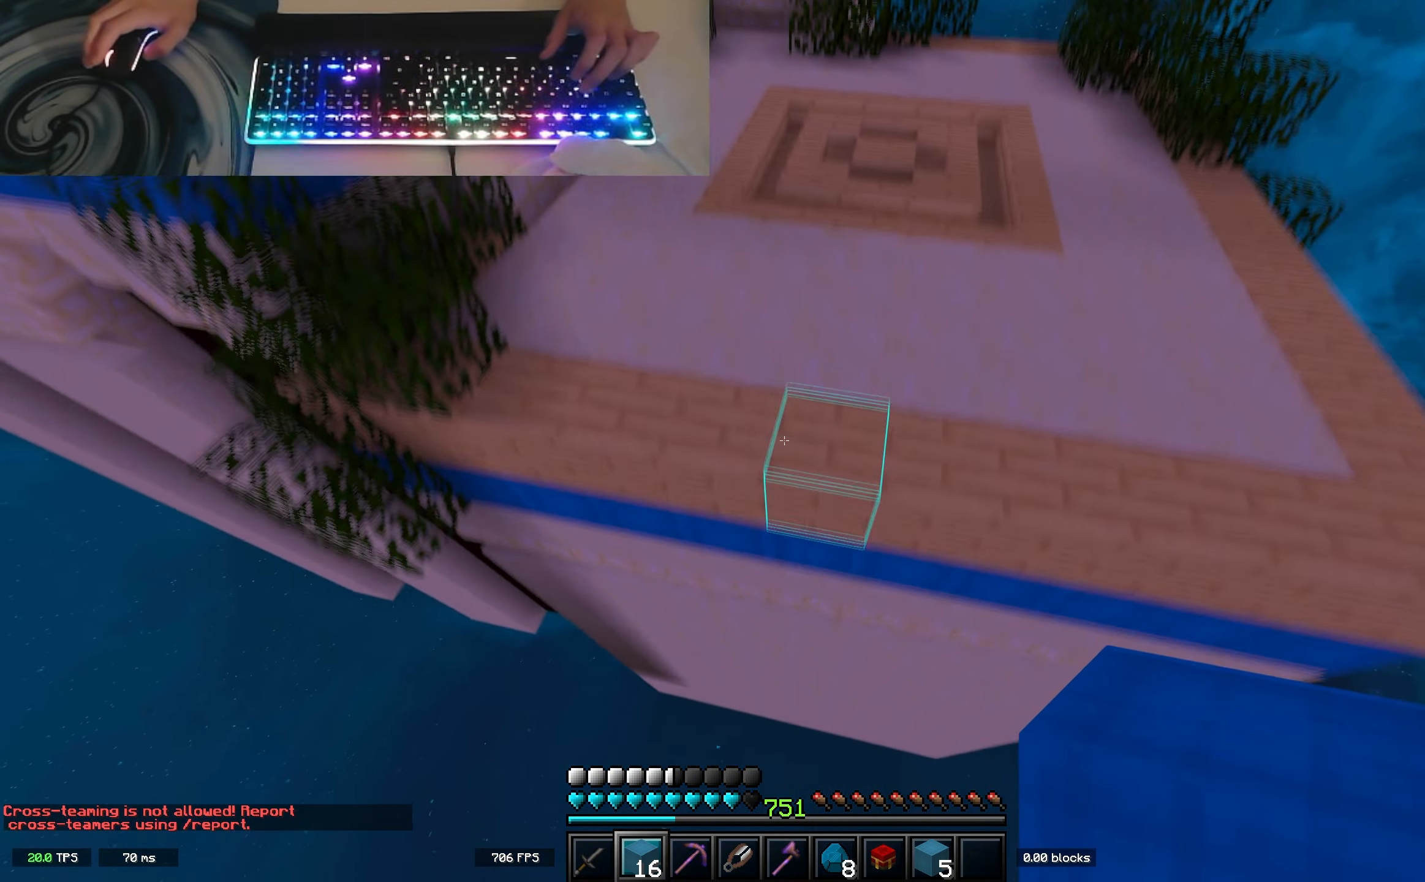
{"keys": ["w"], "events": [[200, "space", "up"]]}
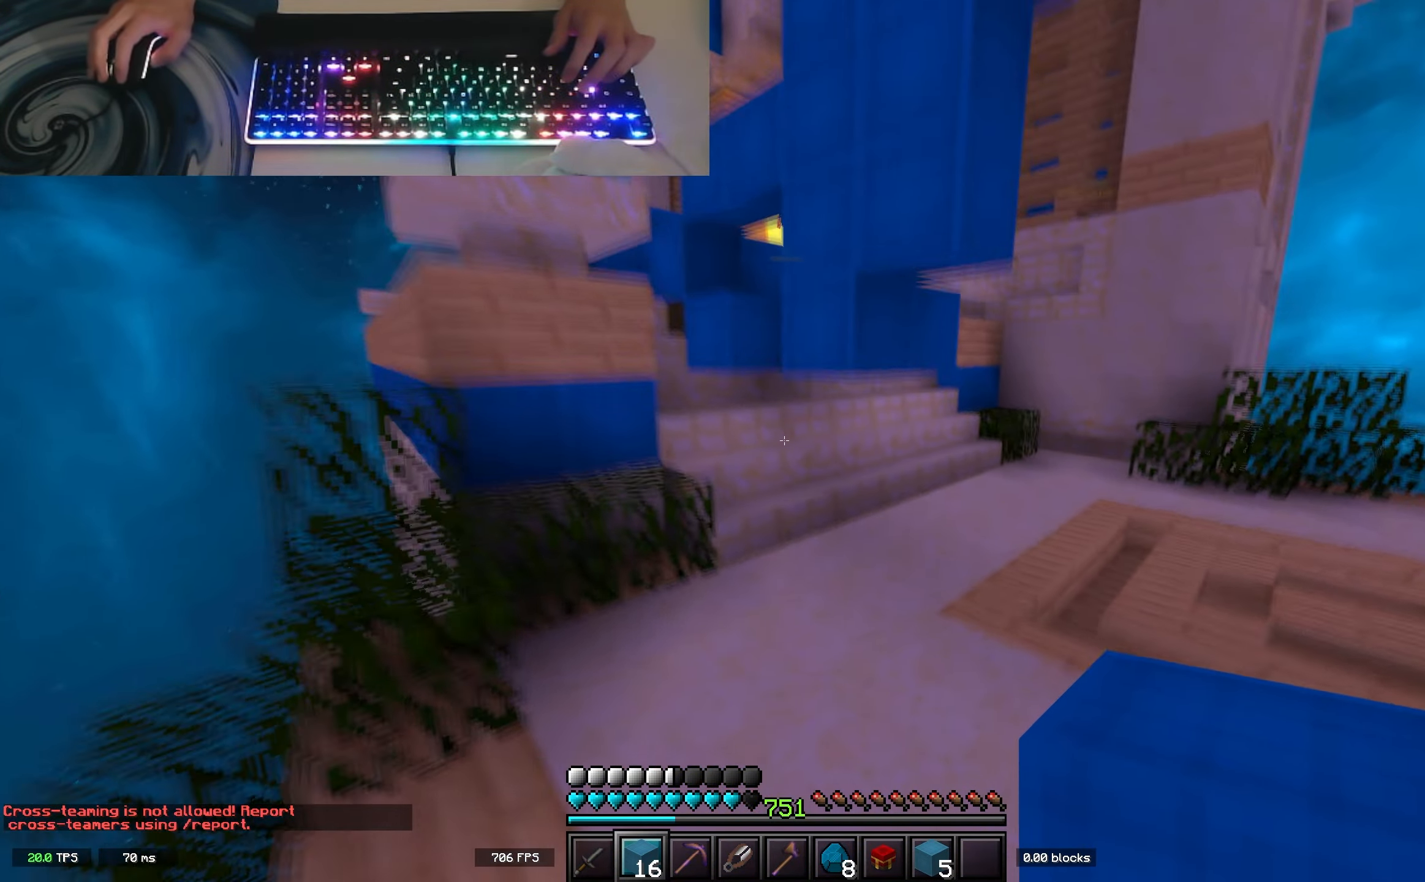
{"keys": ["d", "w"], "events": [[67, "space", "down"], [150, "d", "down"], [317, "space", "up"]]}
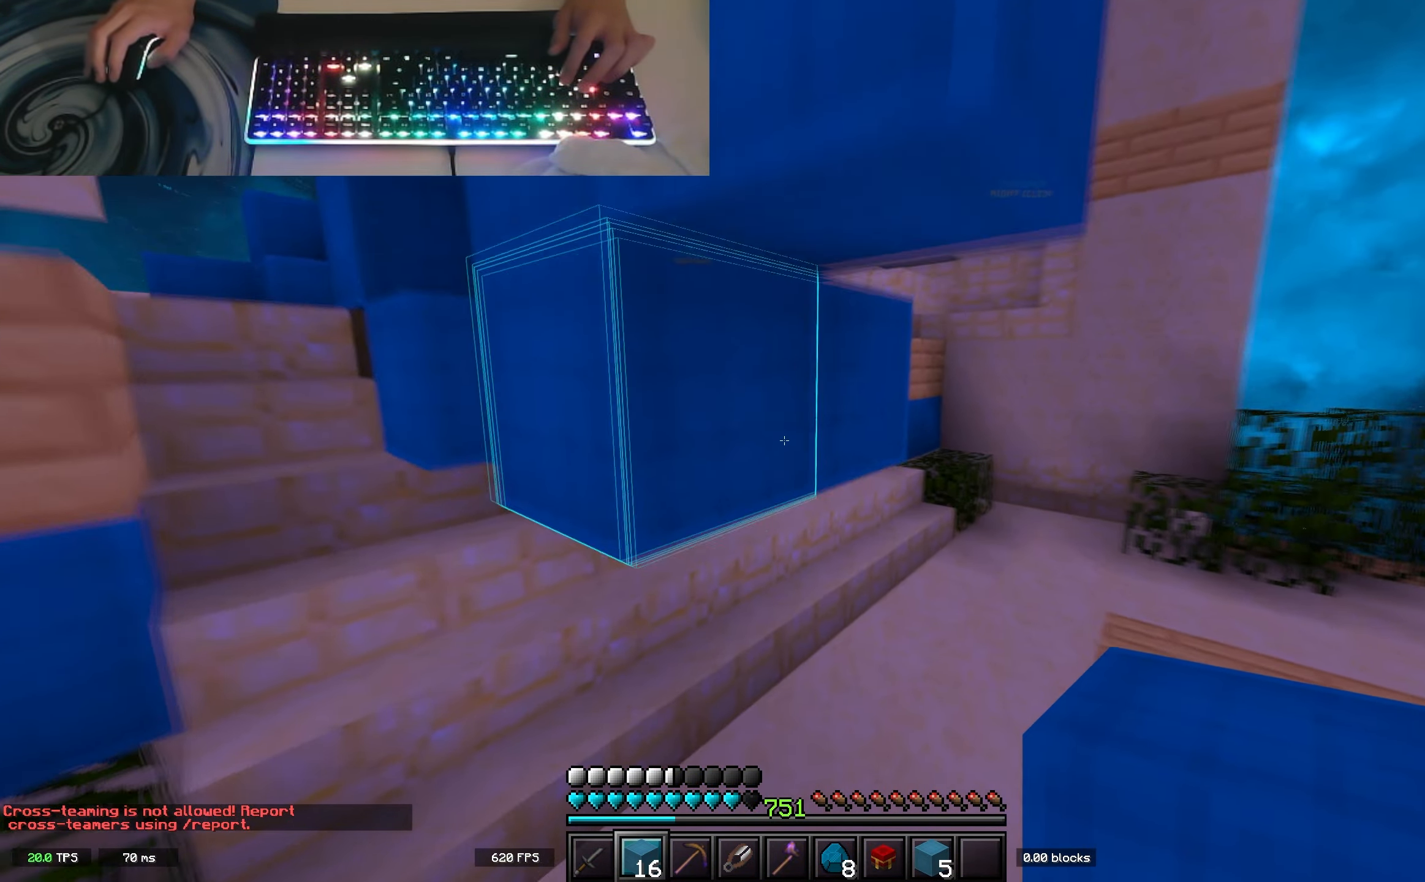
{"keys": ["d", "w"], "events": []}
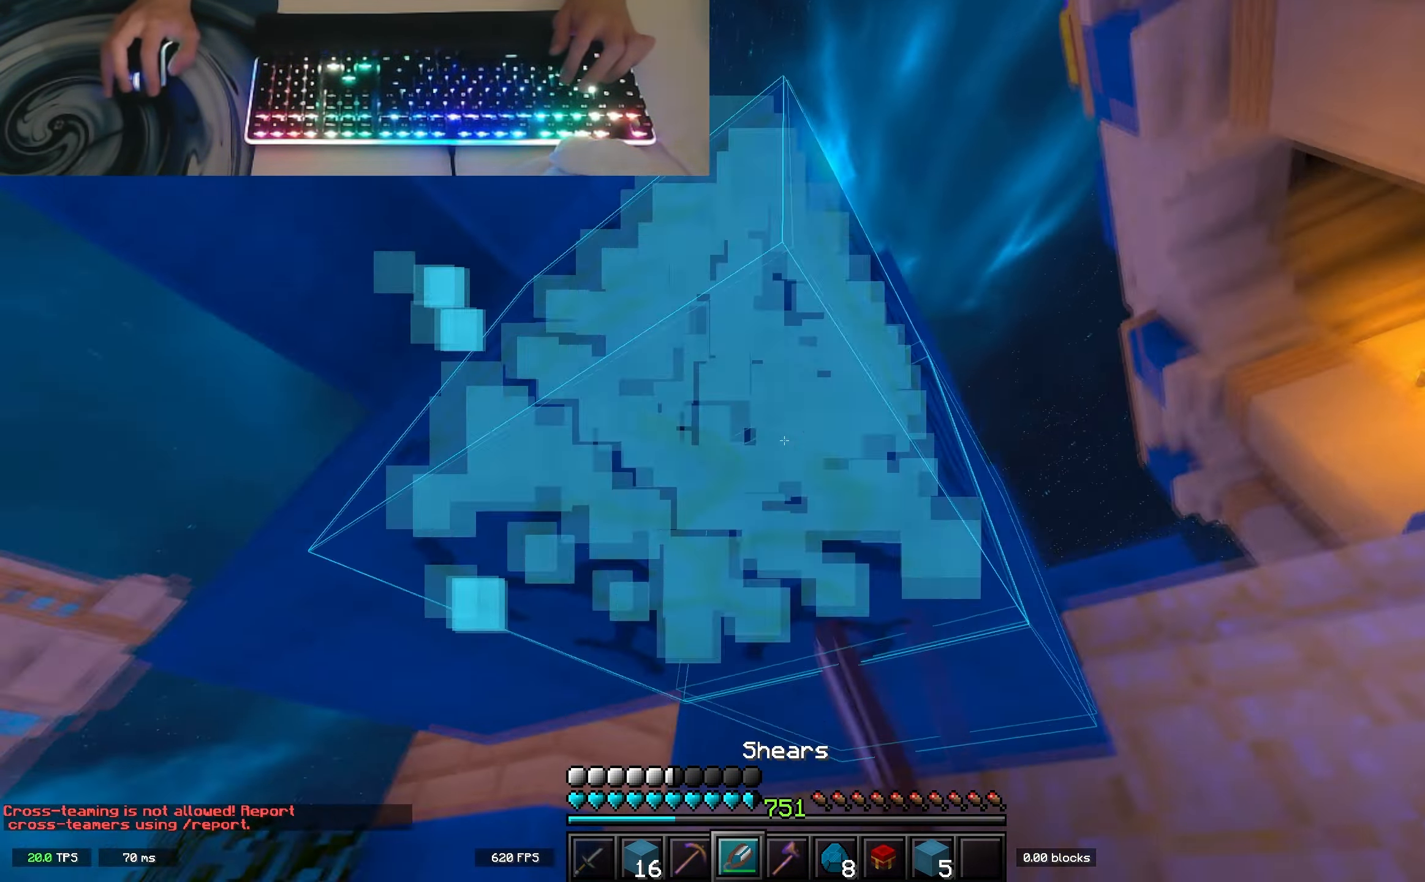
{"keys": ["space", "w"], "events": [[150, "d", "up"], [183, "space", "down"], [317, "space", "up"], [350, "space", "down"], [433, "space", "up"], [500, "space", "down"]]}
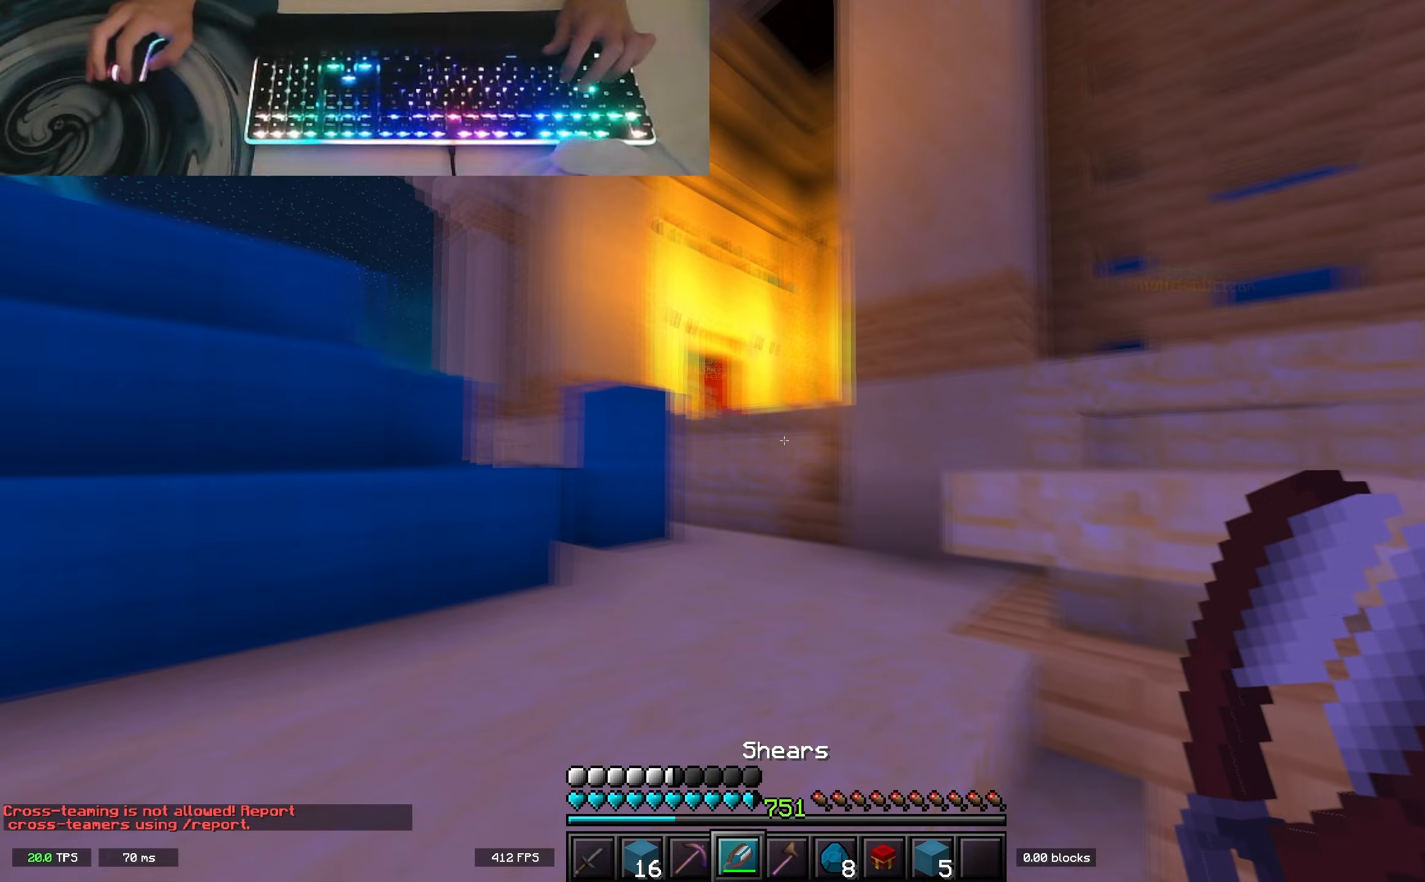
{"keys": ["space", "w"], "events": []}
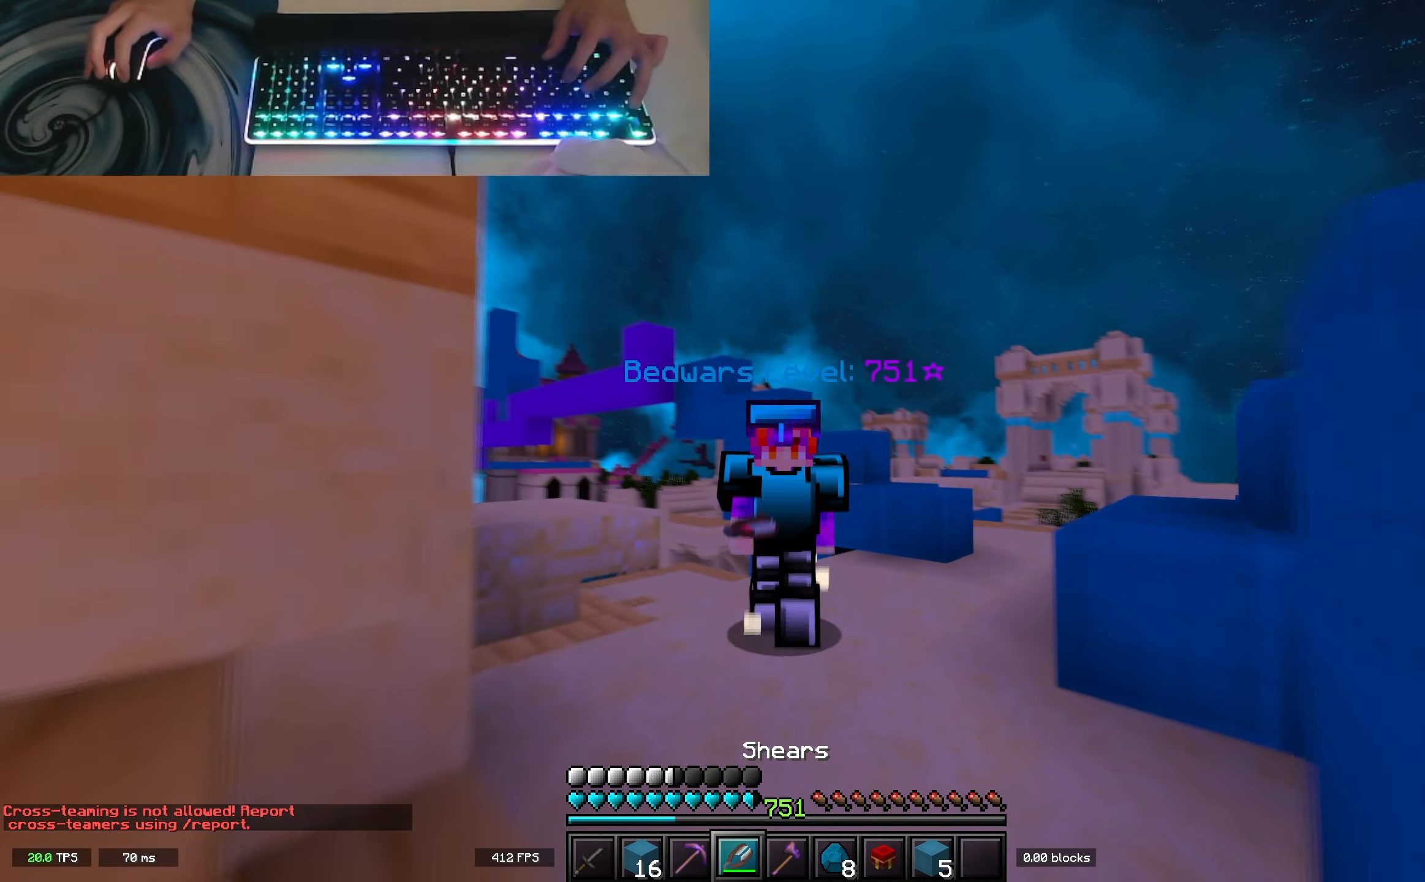
{"keys": ["w"], "events": [[300, "space", "up"]]}
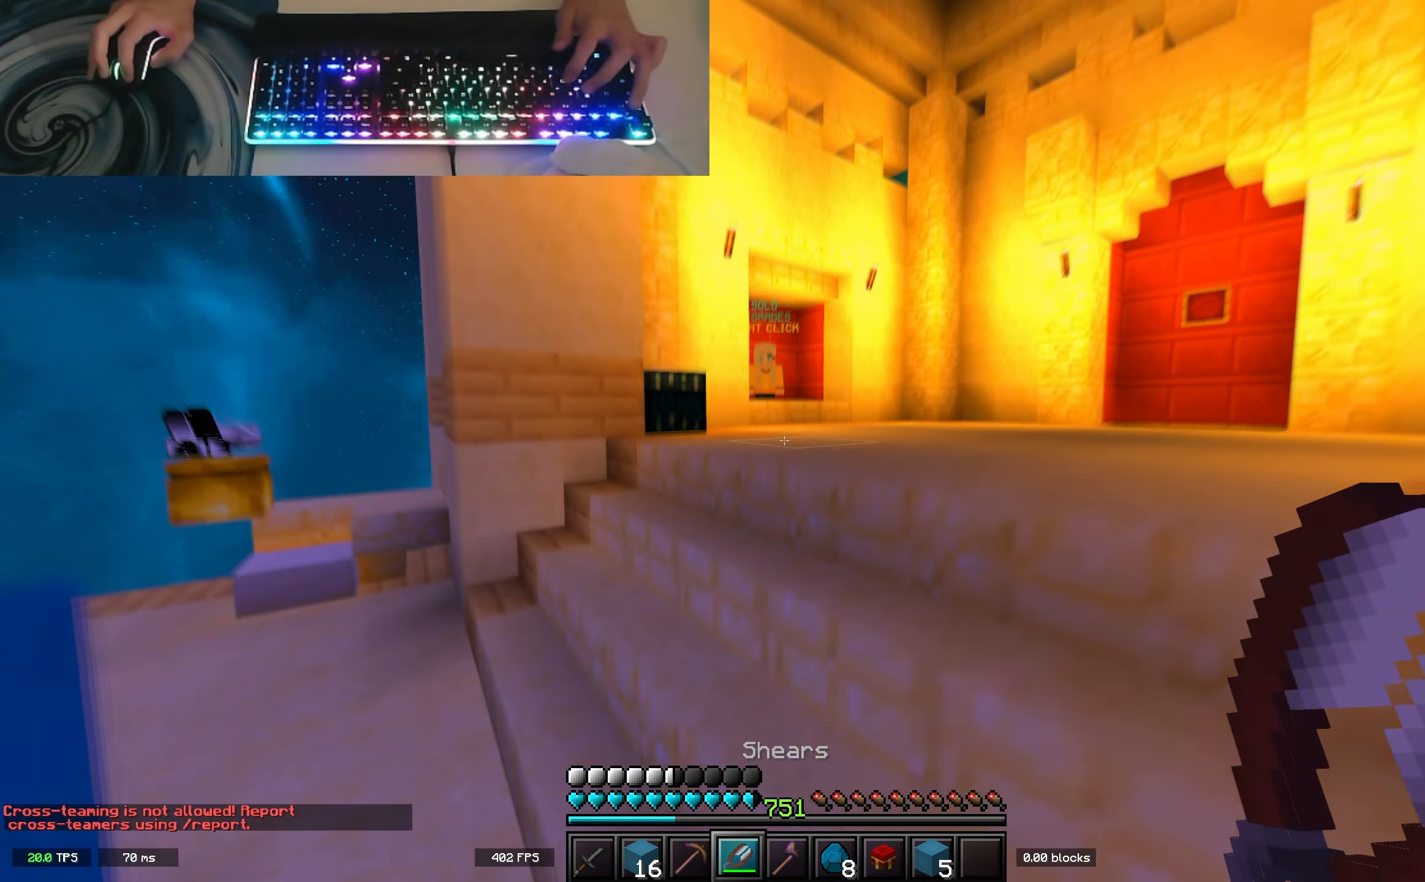
{"keys": ["space", "w"], "events": [[300, "space", "down"], [367, "space", "up"], [450, "space", "down"]]}
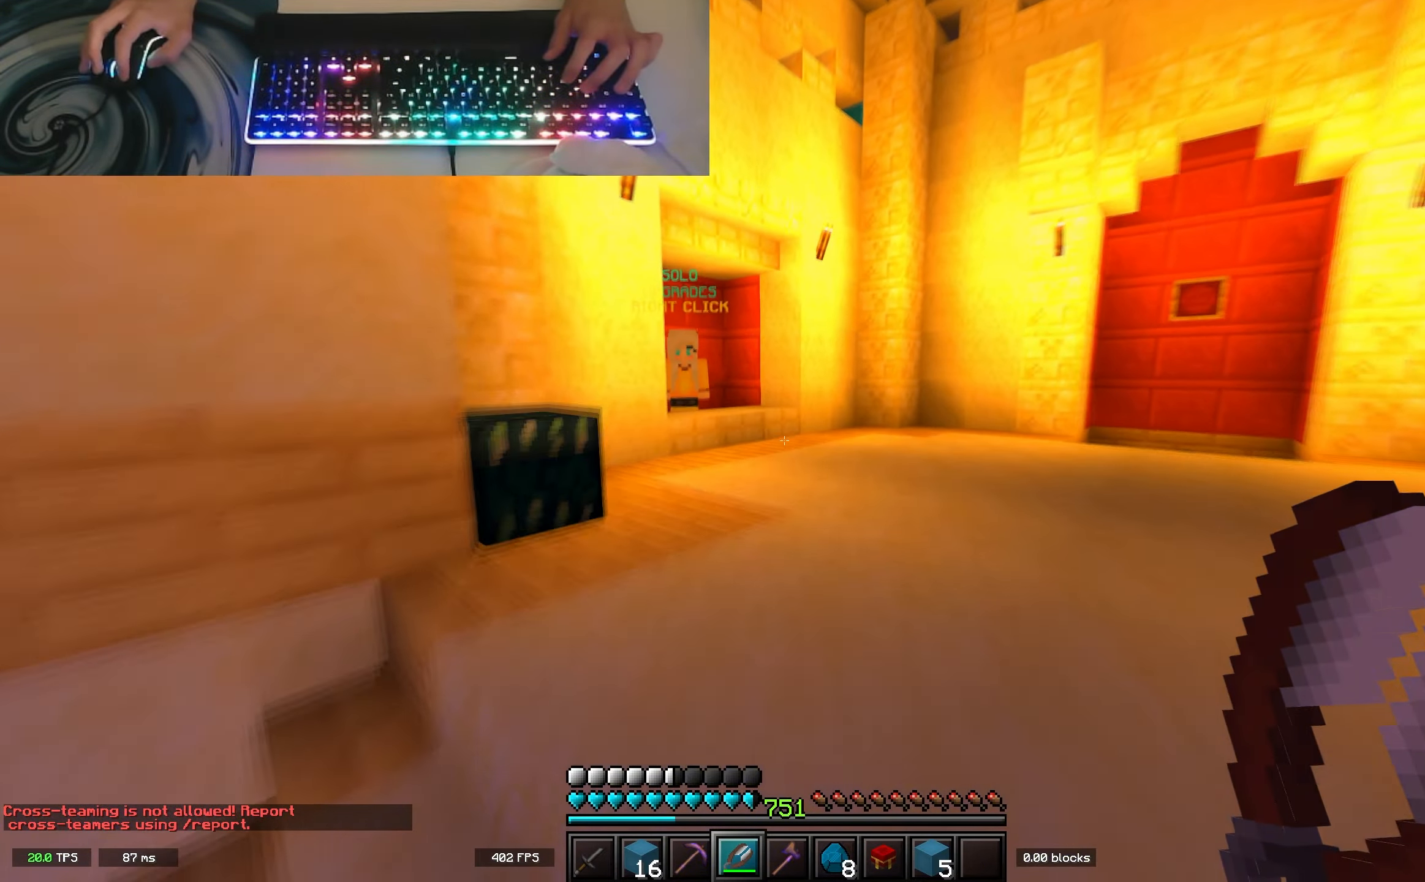
{"keys": ["w"], "events": [[17, "space", "up"], [117, "space", "down"], [400, "space", "up"]]}